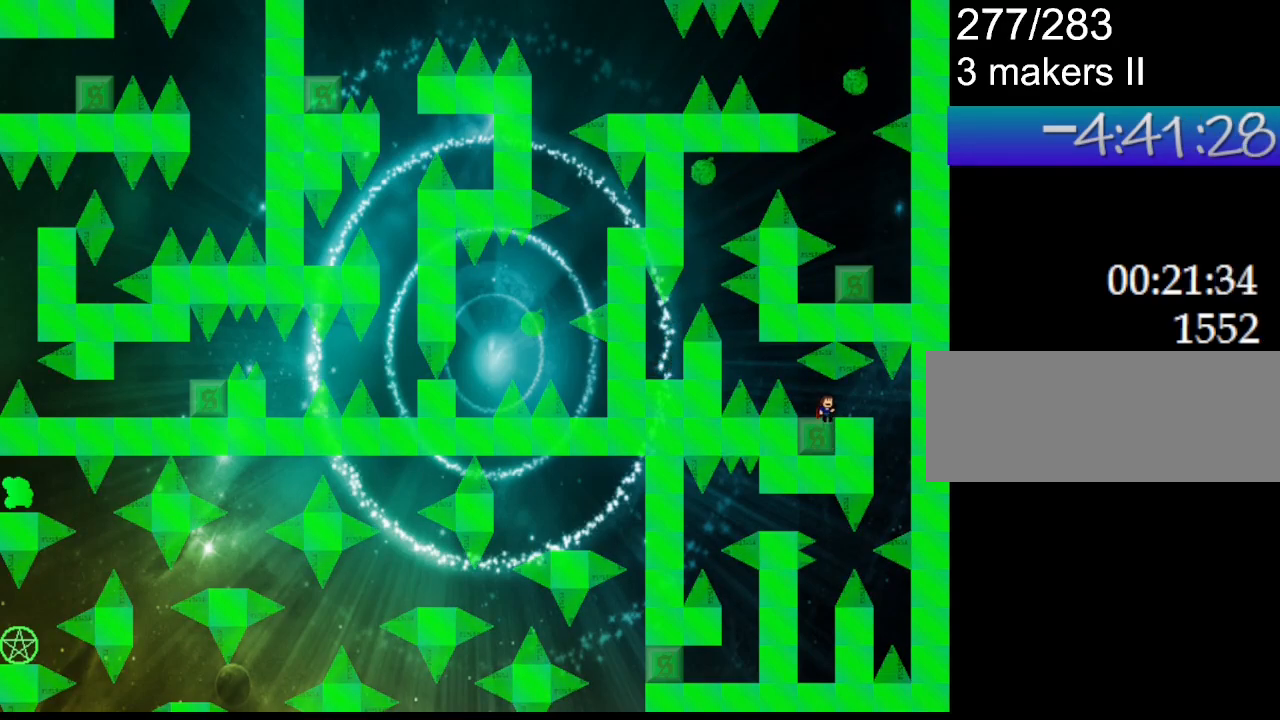
Gameplay with keyboard; each line is a JSON object with the keys held at the frame after it. "events" lists presses ("down") and releases ("up") of "down", "l_up", "left", "r", "r_up", "right", "up" and "z" between this image and that frame as [ms after this image, input, new state], when the widget could be followed in between. No other keys are recorded. Mouse input is not recorded. Key names are as the overlay labels them; some are game actions (e.g. jump) rather than physical keys.
{"keys": ["l_up"], "events": [[167, "l_up", "down"], [217, "l_up", "up"], [300, "l_up", "down"], [300, "right", "down"], [483, "right", "up"]]}
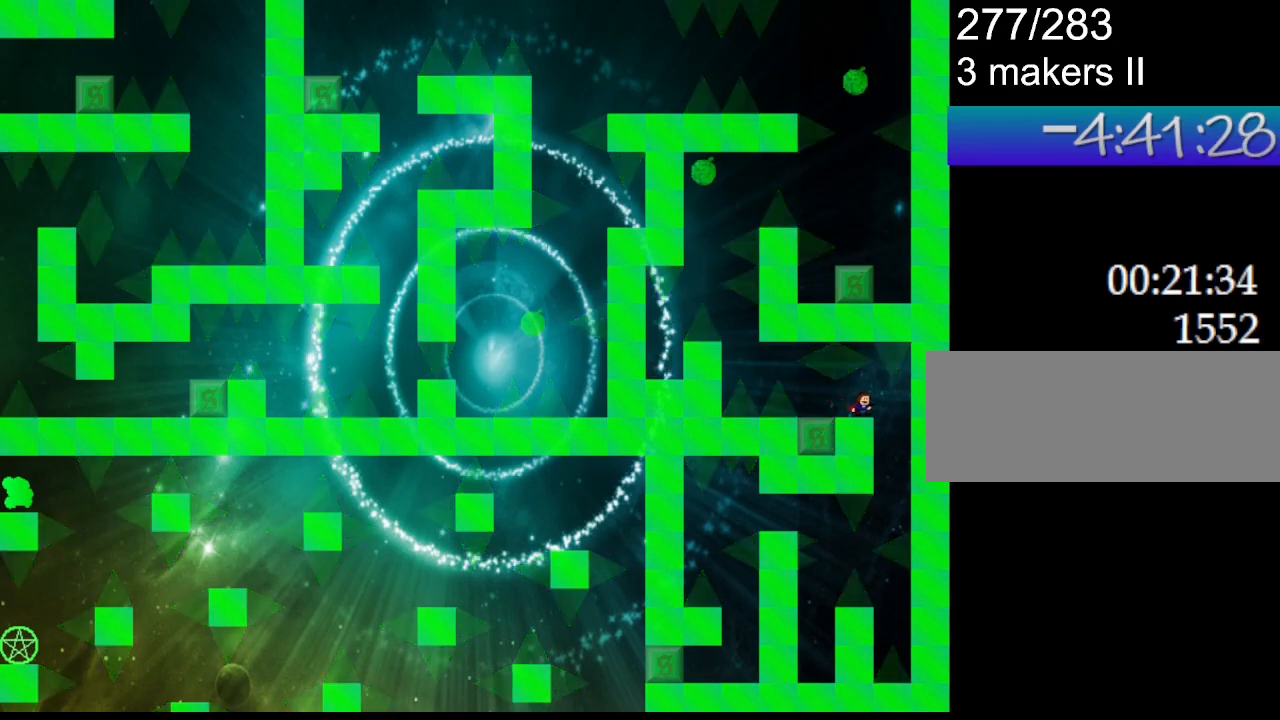
{"keys": ["l_up", "left"], "events": [[117, "right", "down"], [250, "right", "up"], [283, "left", "down"]]}
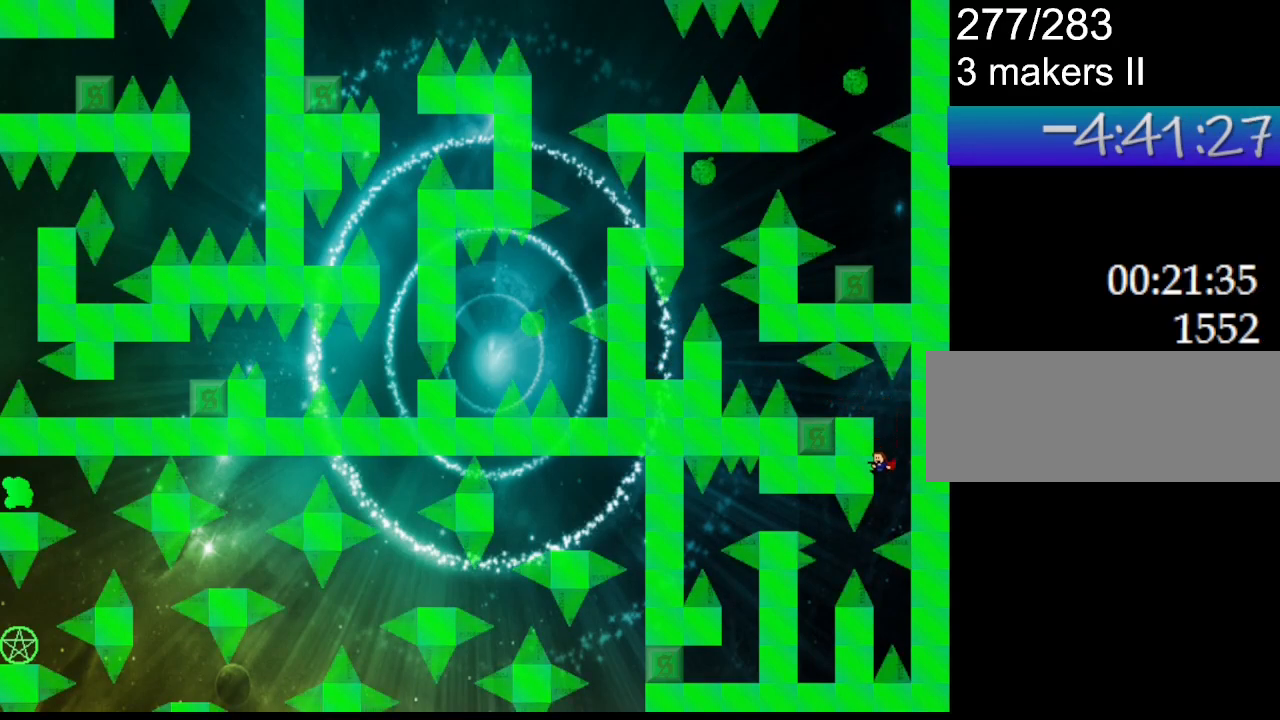
{"keys": ["left"], "events": [[183, "l_up", "up"], [183, "left", "up"], [200, "r_up", "down"], [233, "r_up", "up"], [300, "left", "down"]]}
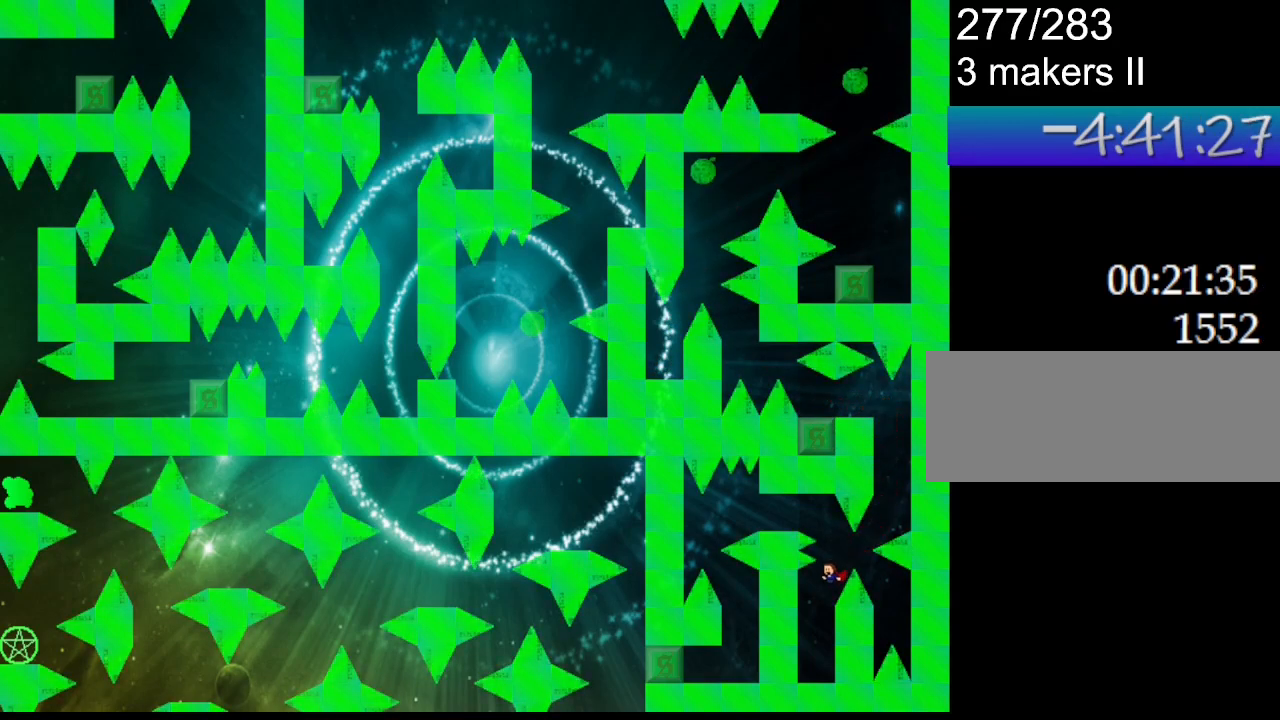
{"keys": ["right"], "events": [[150, "left", "up"], [333, "right", "down"]]}
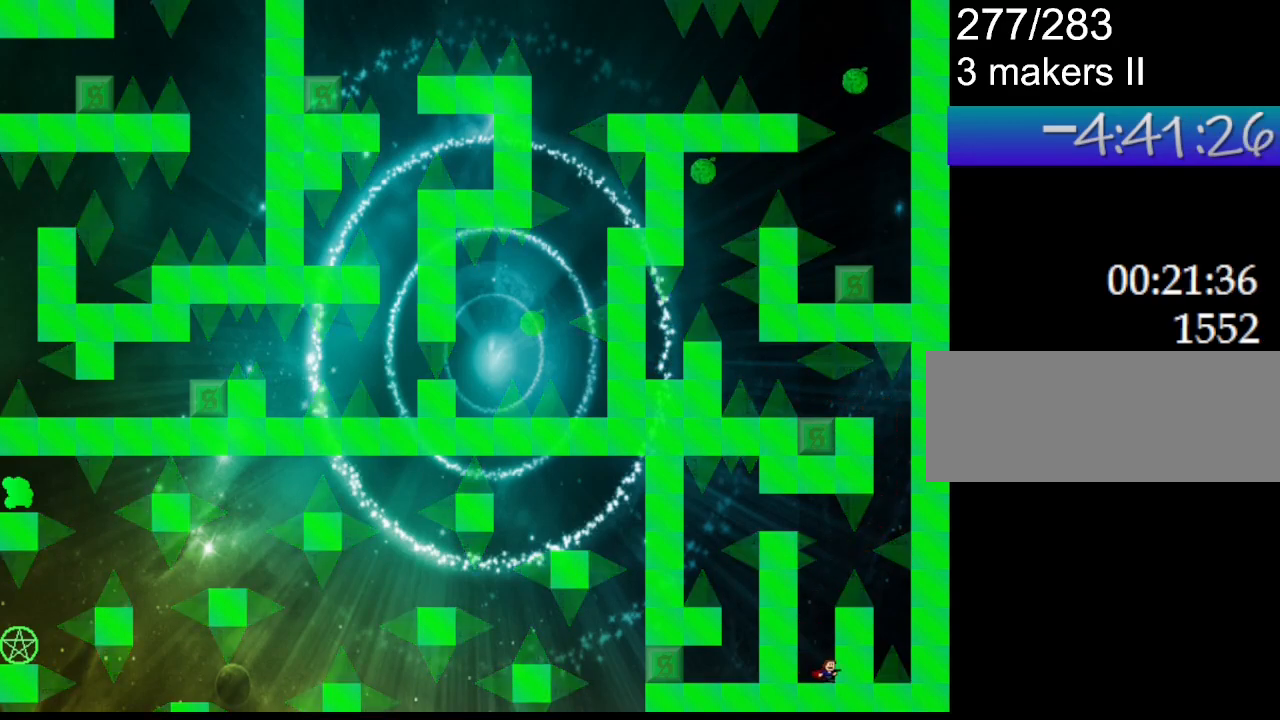
{"keys": ["l_up"], "events": [[33, "right", "up"], [50, "l_up", "down"], [367, "l_up", "up"], [417, "l_up", "down"]]}
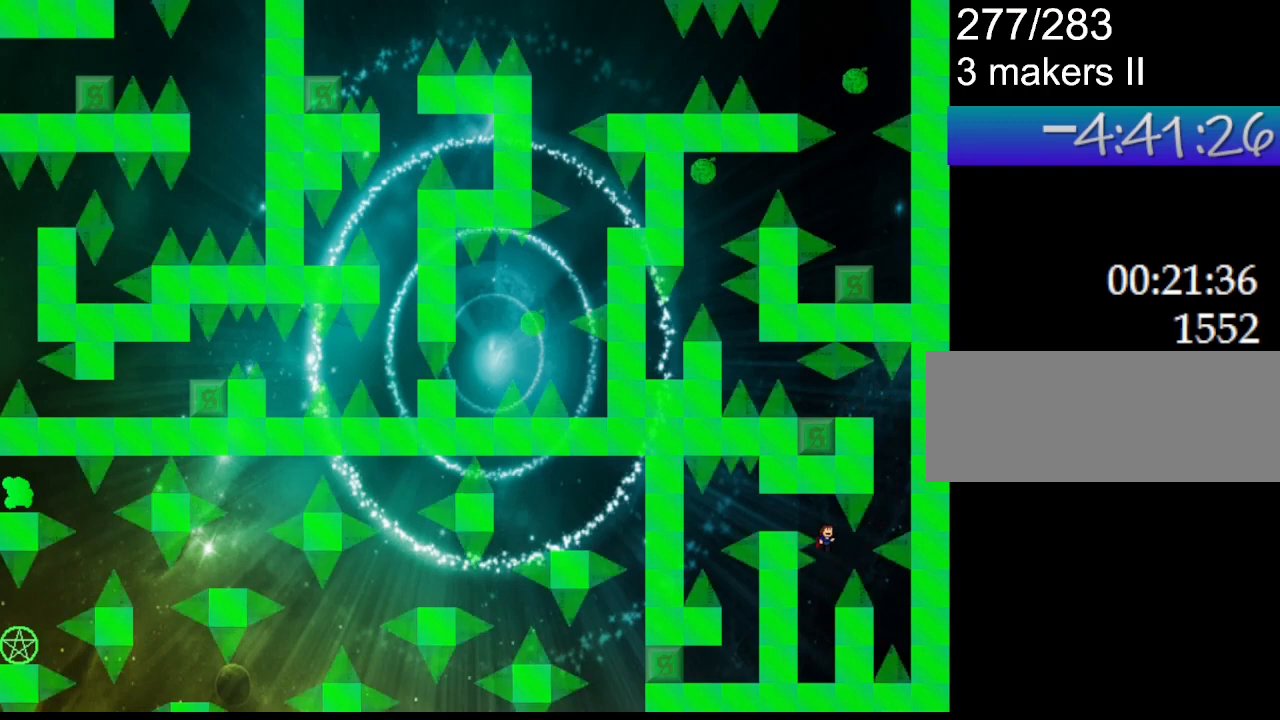
{"keys": [], "events": [[50, "left", "down"], [183, "l_up", "up"], [400, "left", "up"]]}
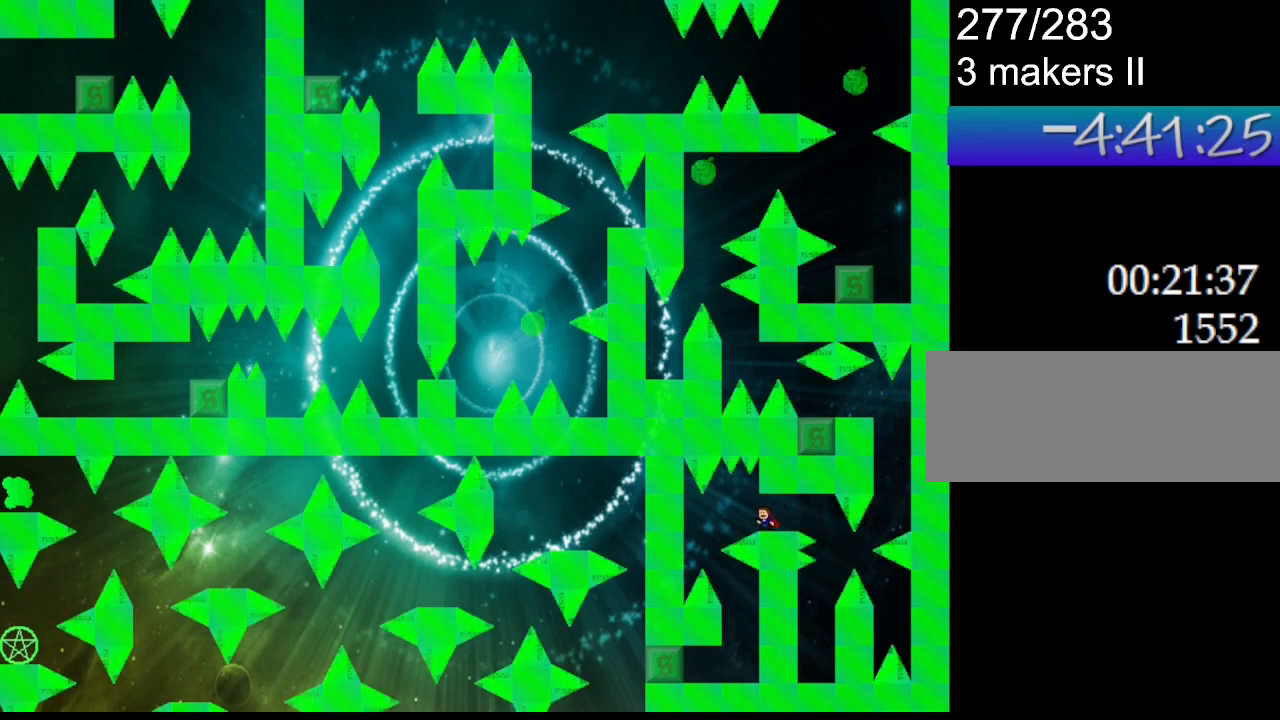
{"keys": [], "events": [[250, "left", "down"], [267, "left", "up"]]}
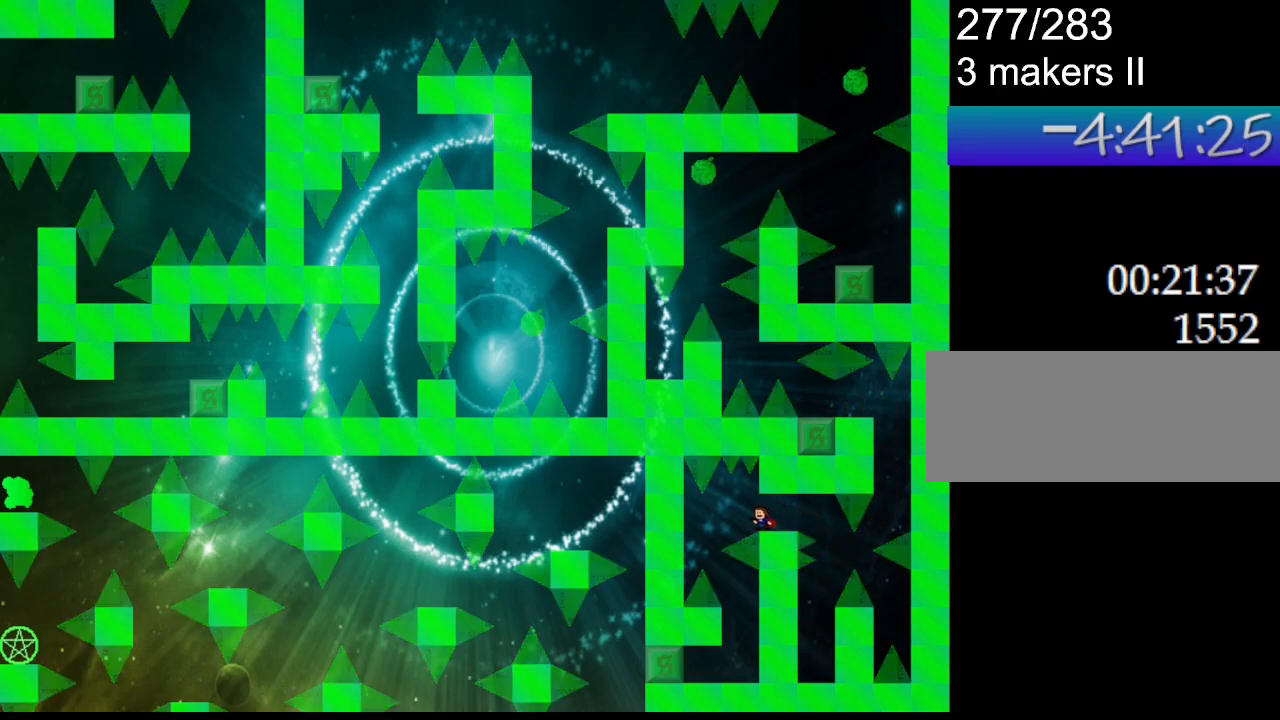
{"keys": ["left"], "events": [[167, "left", "down"], [183, "l_up", "down"], [200, "l_up", "up"], [283, "left", "up"], [417, "left", "down"]]}
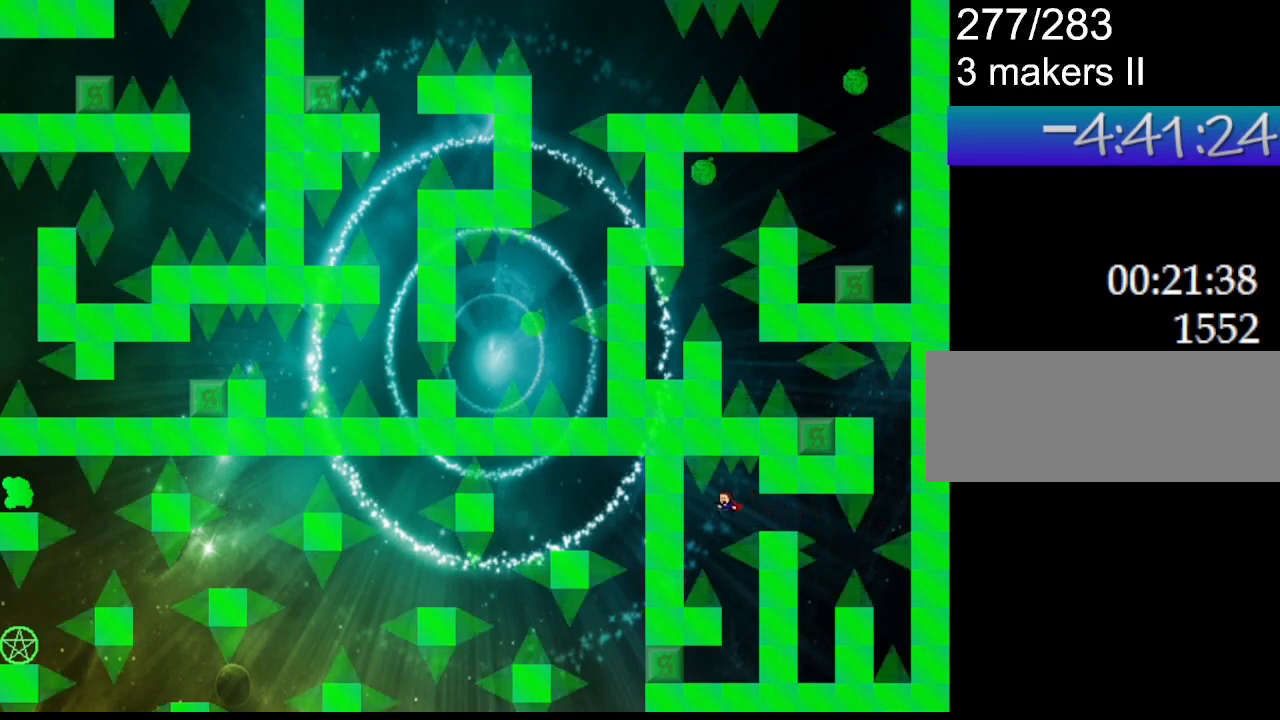
{"keys": [], "events": [[117, "left", "up"], [183, "l_up", "down"], [217, "l_up", "up"]]}
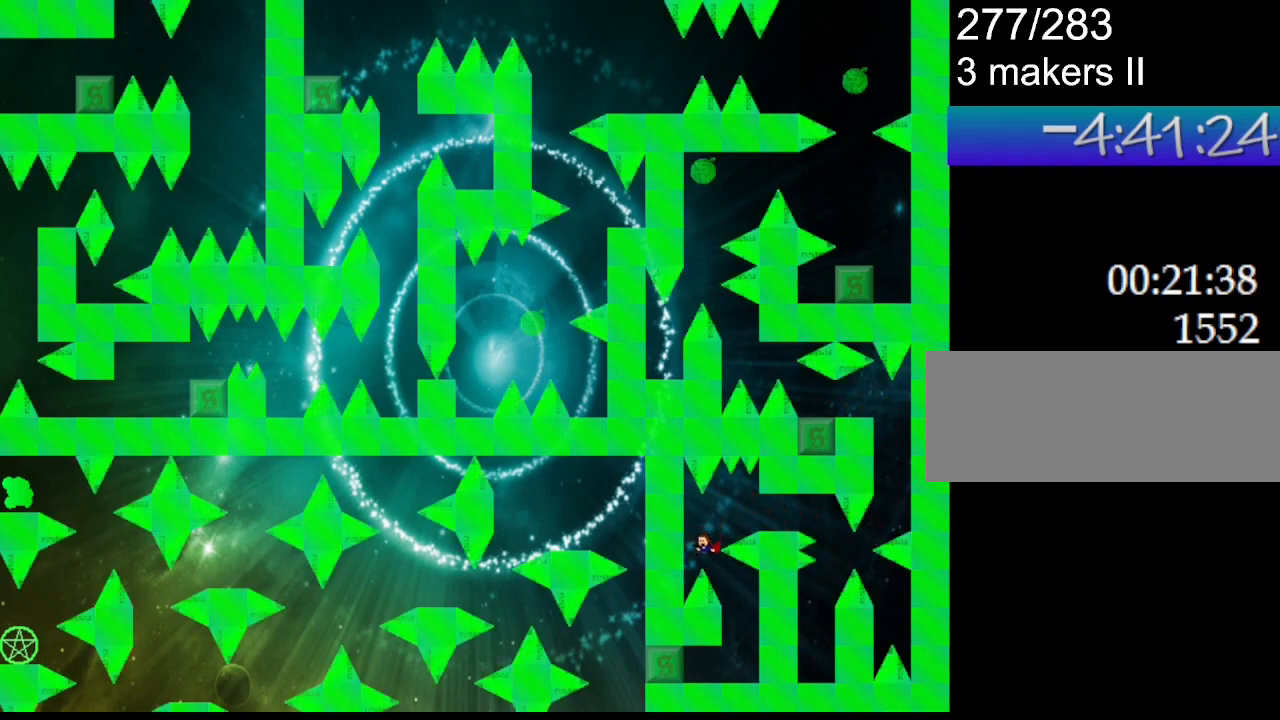
{"keys": ["left"], "events": [[17, "right", "down"], [300, "right", "up"], [317, "left", "down"]]}
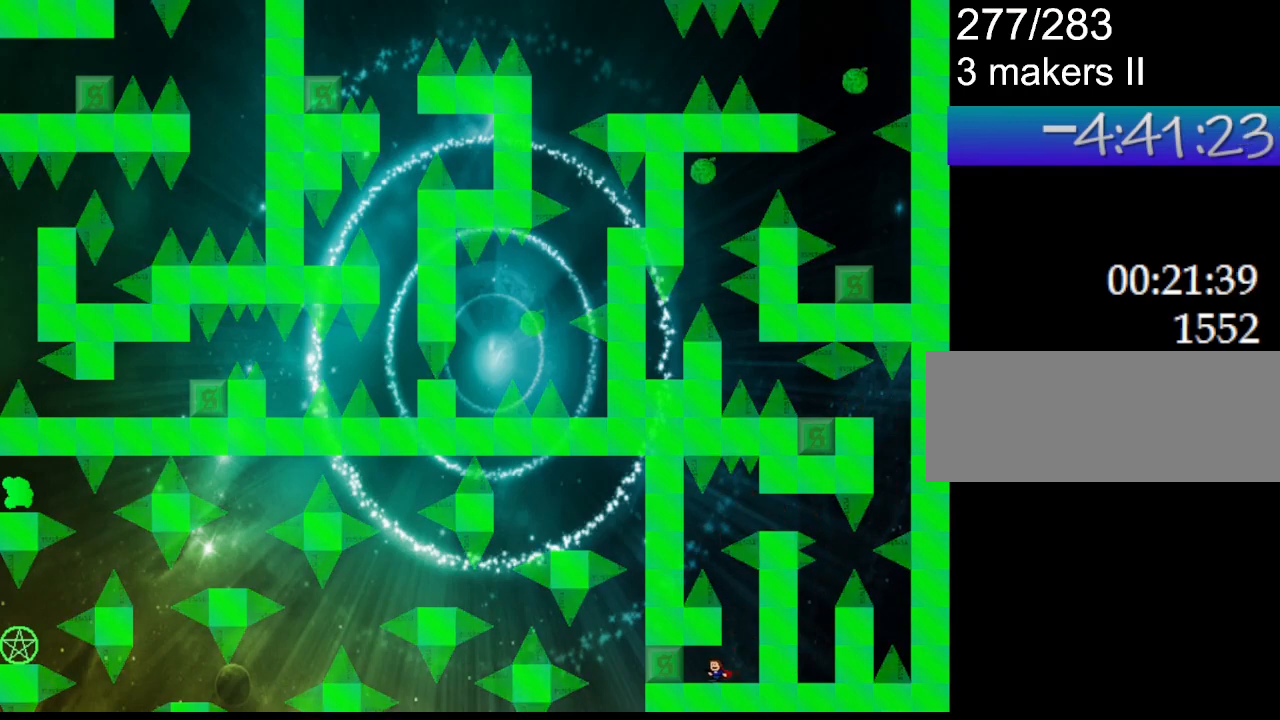
{"keys": [], "events": [[400, "left", "up"]]}
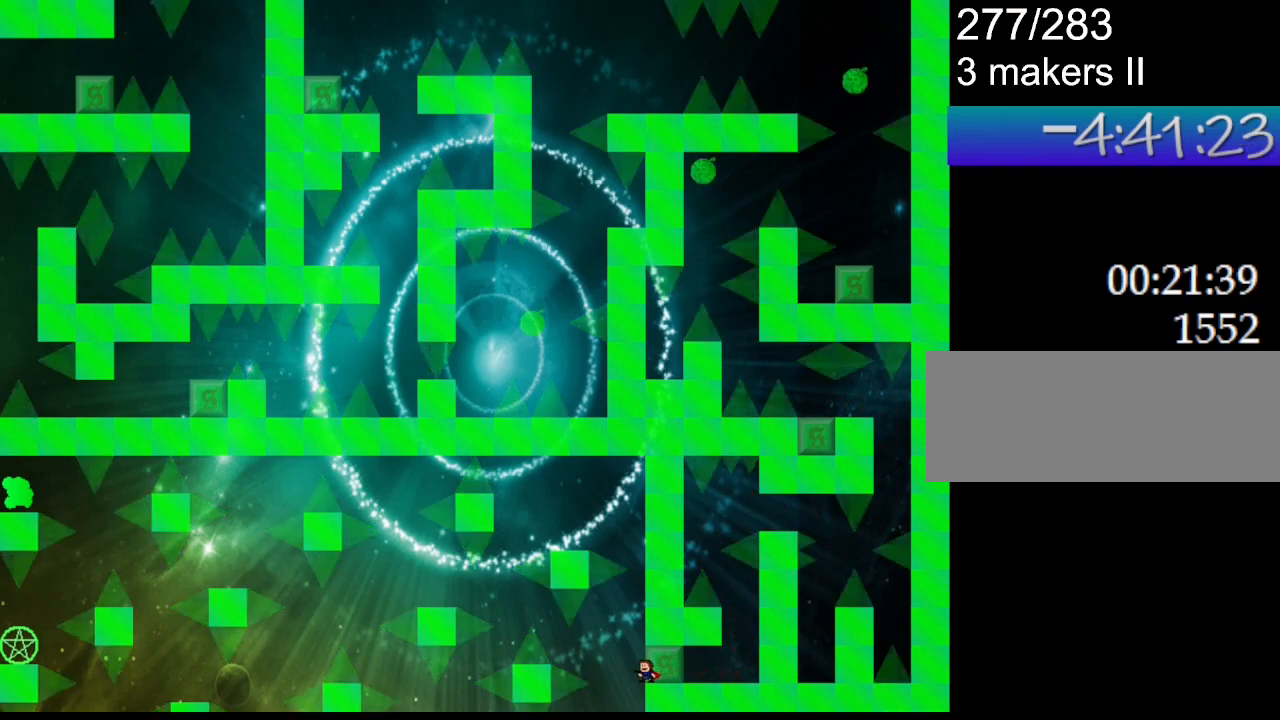
{"keys": ["l_up", "left"], "events": [[417, "left", "down"], [417, "r", "down"], [433, "l_up", "down"], [433, "r", "up"]]}
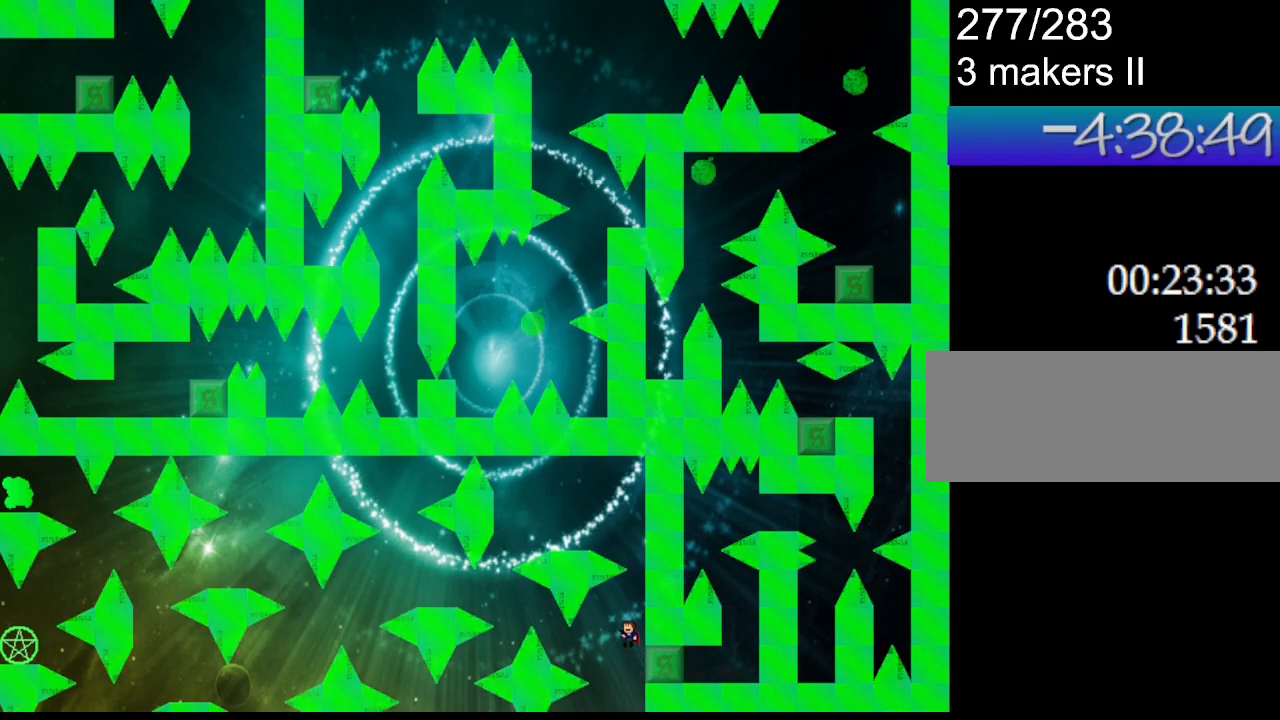
{"keys": ["l_up", "left"], "events": [[33, "left", "up"], [50, "right", "down"], [267, "l_up", "up"], [267, "right", "up"], [333, "l_up", "down"], [383, "left", "down"]]}
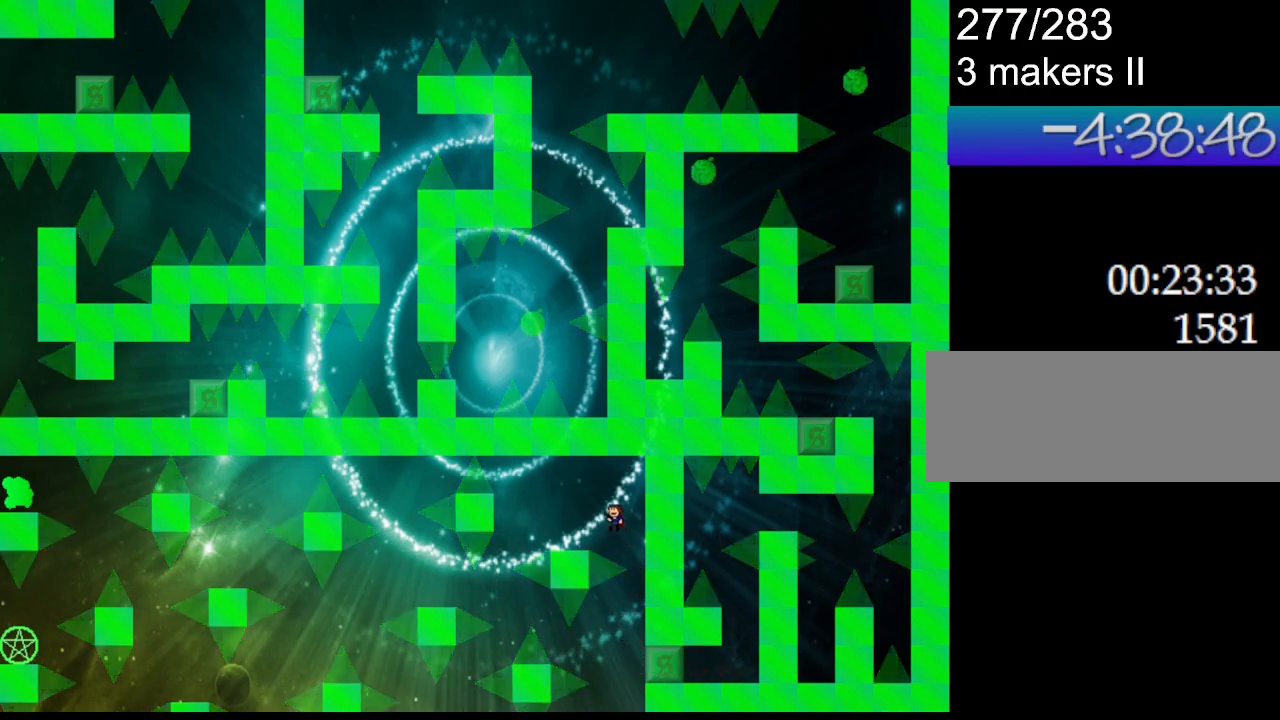
{"keys": ["left"], "events": [[33, "l_up", "up"], [383, "l_up", "down"], [400, "l_up", "up"]]}
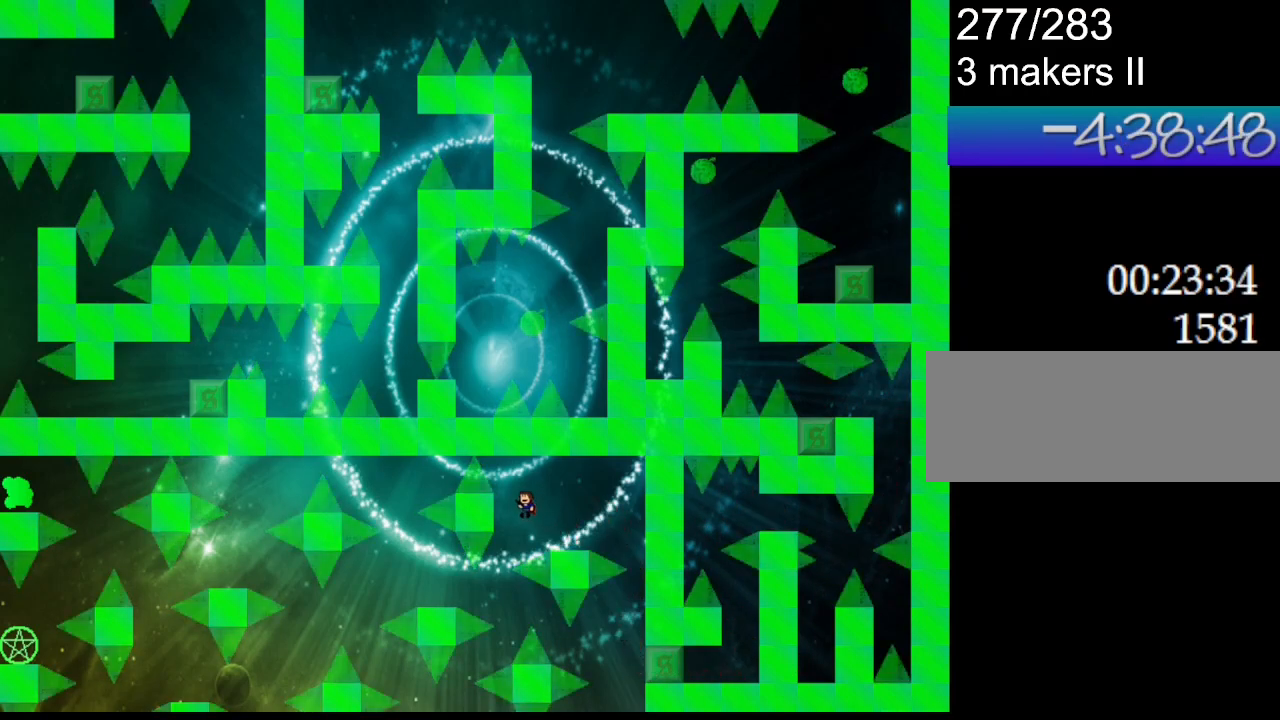
{"keys": [], "events": [[233, "left", "up"]]}
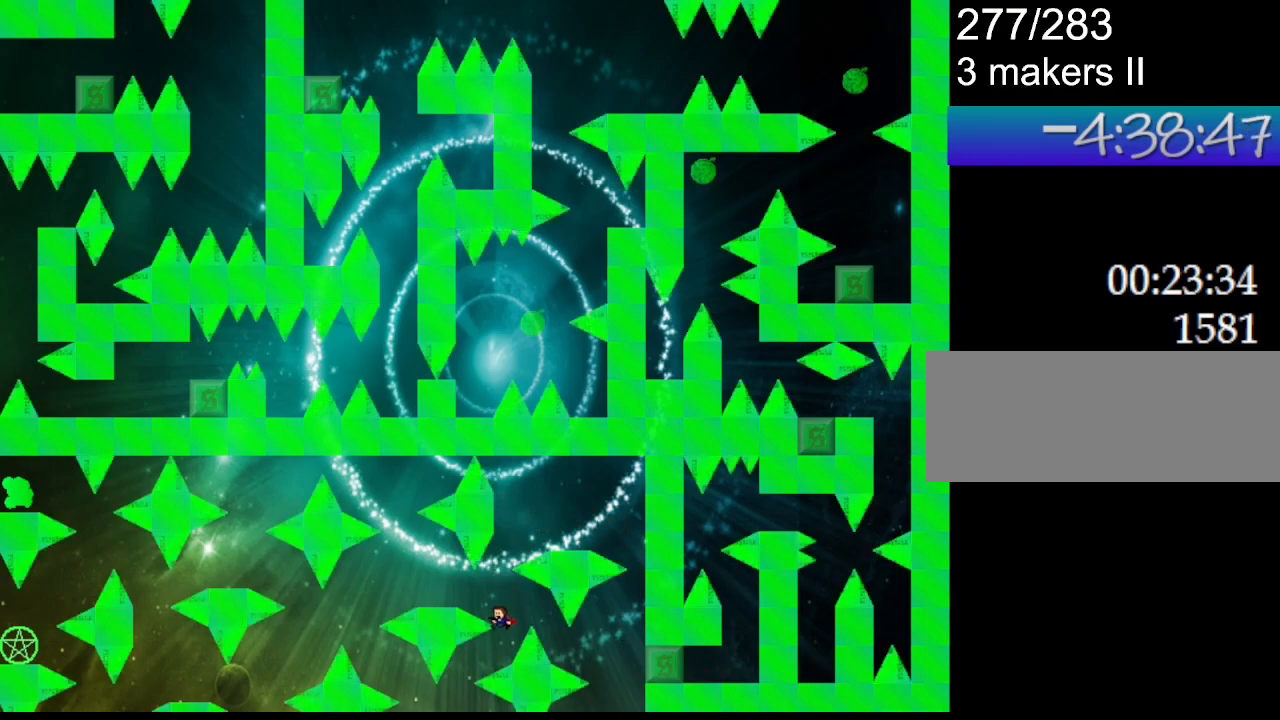
{"keys": ["left"], "events": [[67, "l_up", "down"], [233, "left", "down"], [300, "l_up", "up"]]}
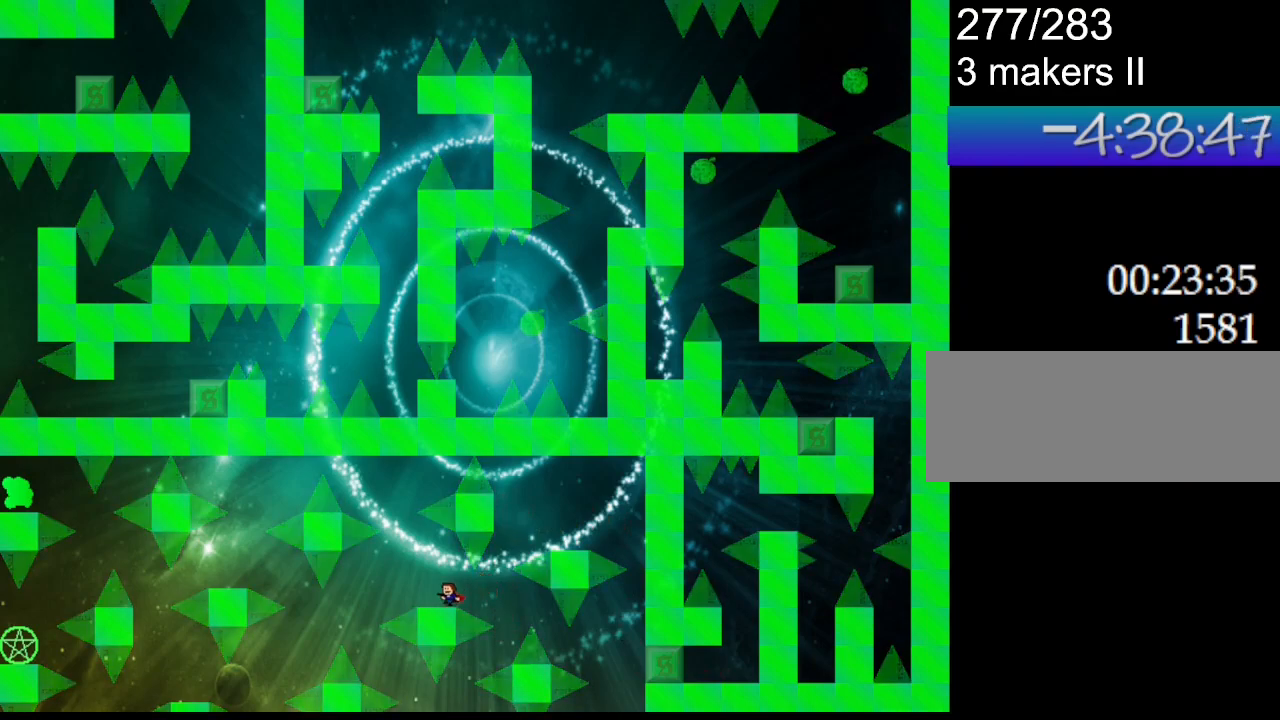
{"keys": [], "events": [[150, "left", "up"], [317, "left", "down"], [367, "left", "up"]]}
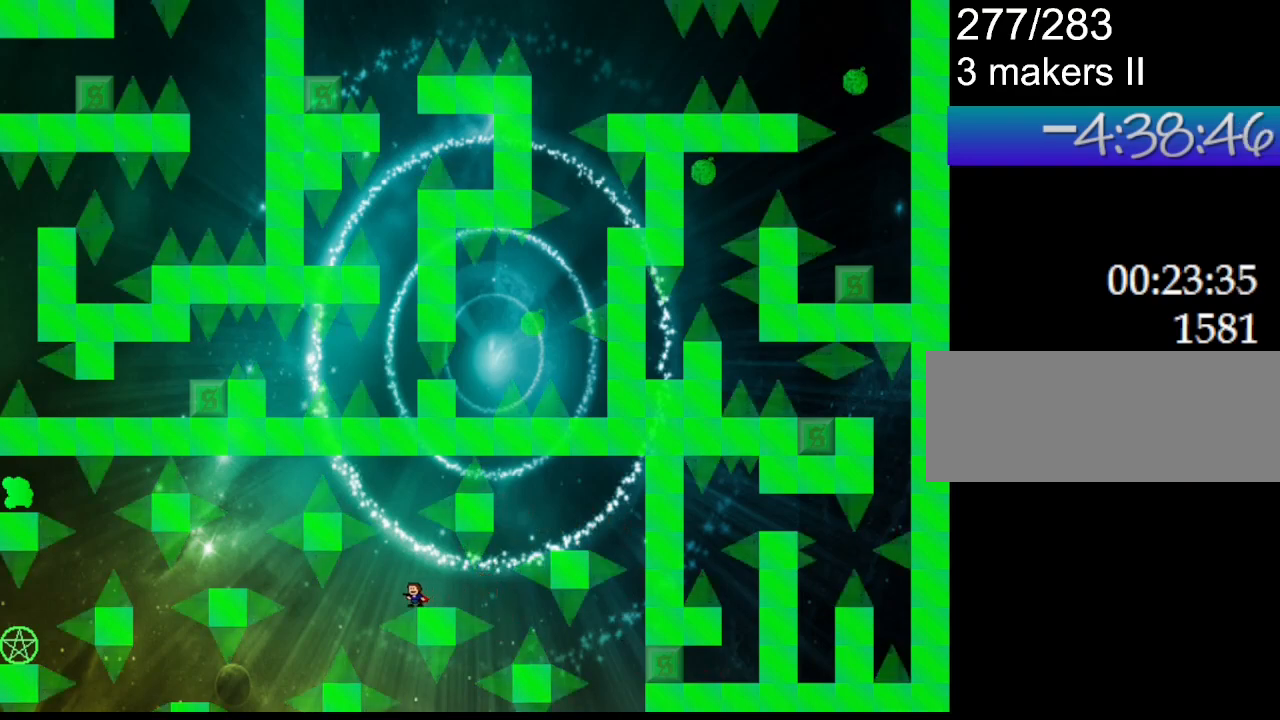
{"keys": ["left"], "events": [[333, "l_up", "down"], [333, "left", "down"], [383, "l_up", "up"]]}
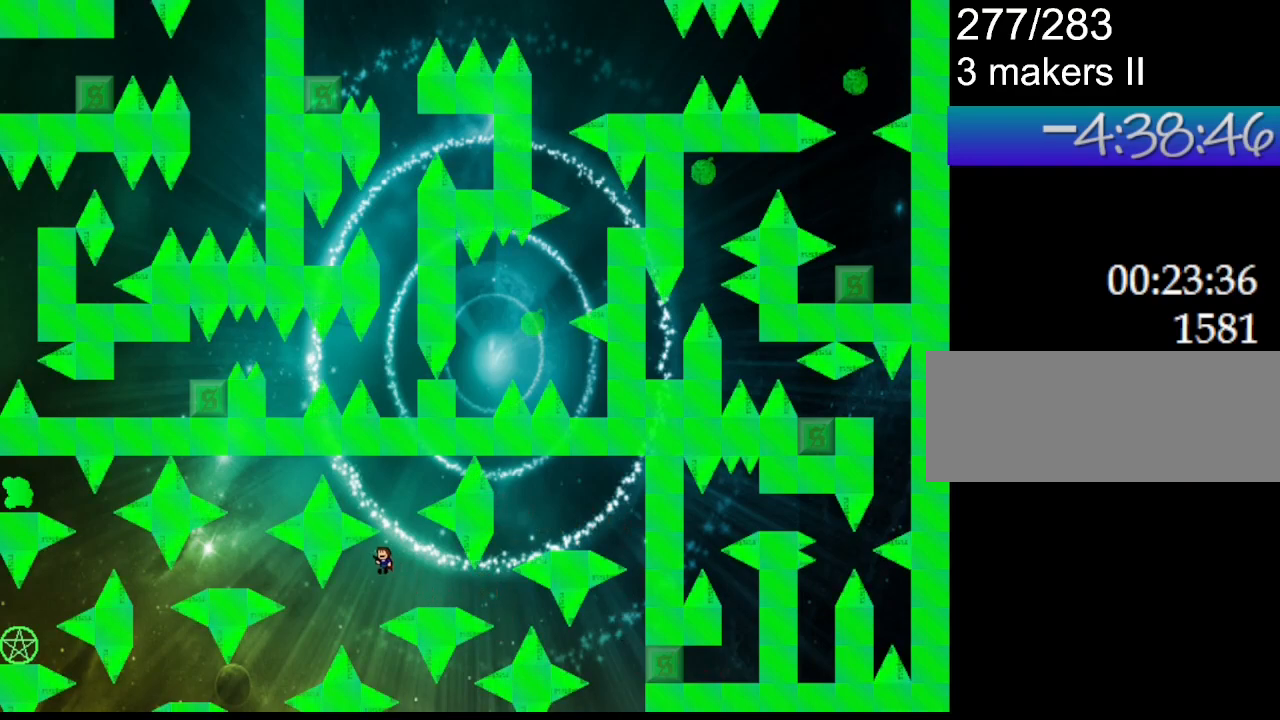
{"keys": ["l_up", "left"], "events": [[367, "l_up", "down"]]}
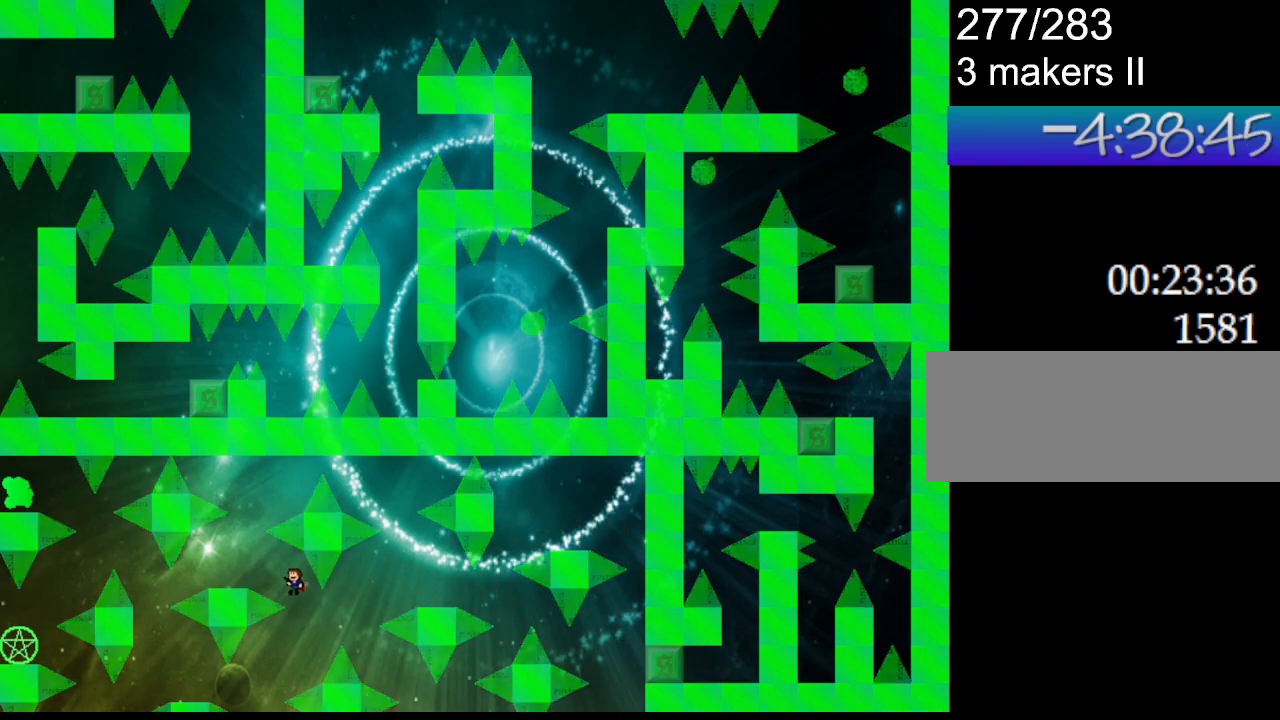
{"keys": [], "events": [[167, "l_up", "up"], [267, "left", "up"]]}
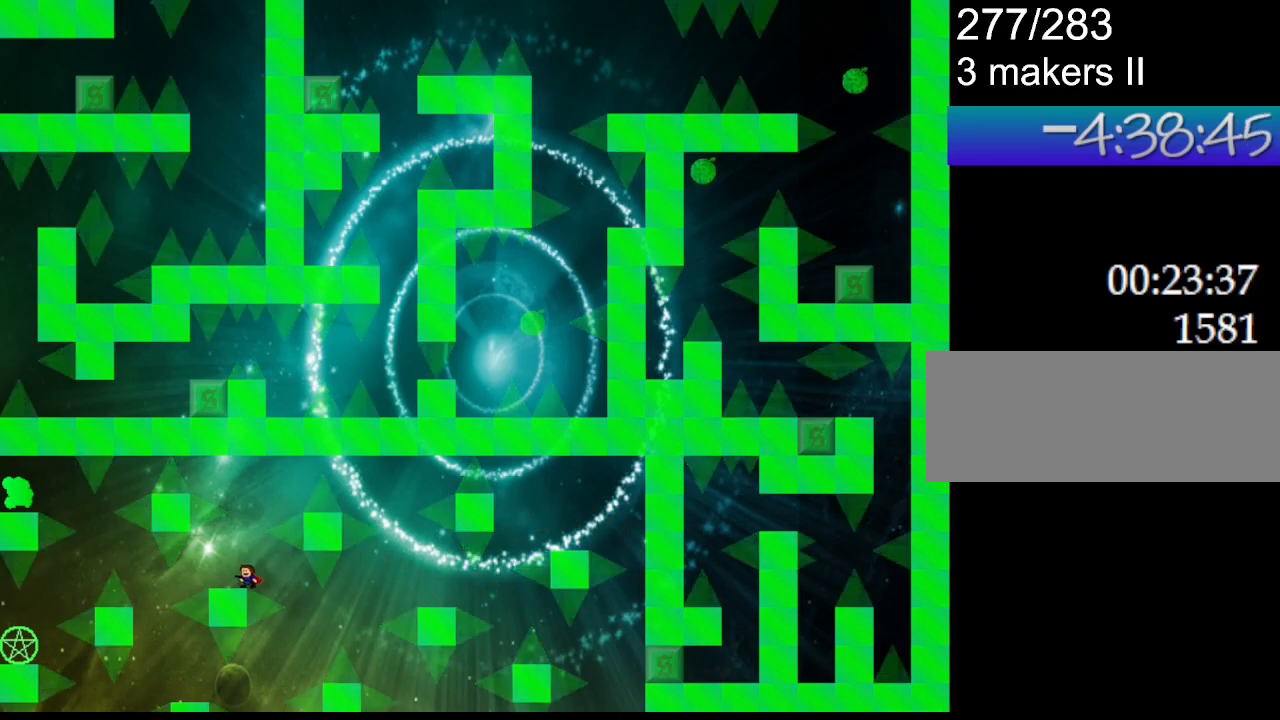
{"keys": ["right"], "events": [[300, "l_up", "down"], [317, "l_up", "up"], [500, "right", "down"]]}
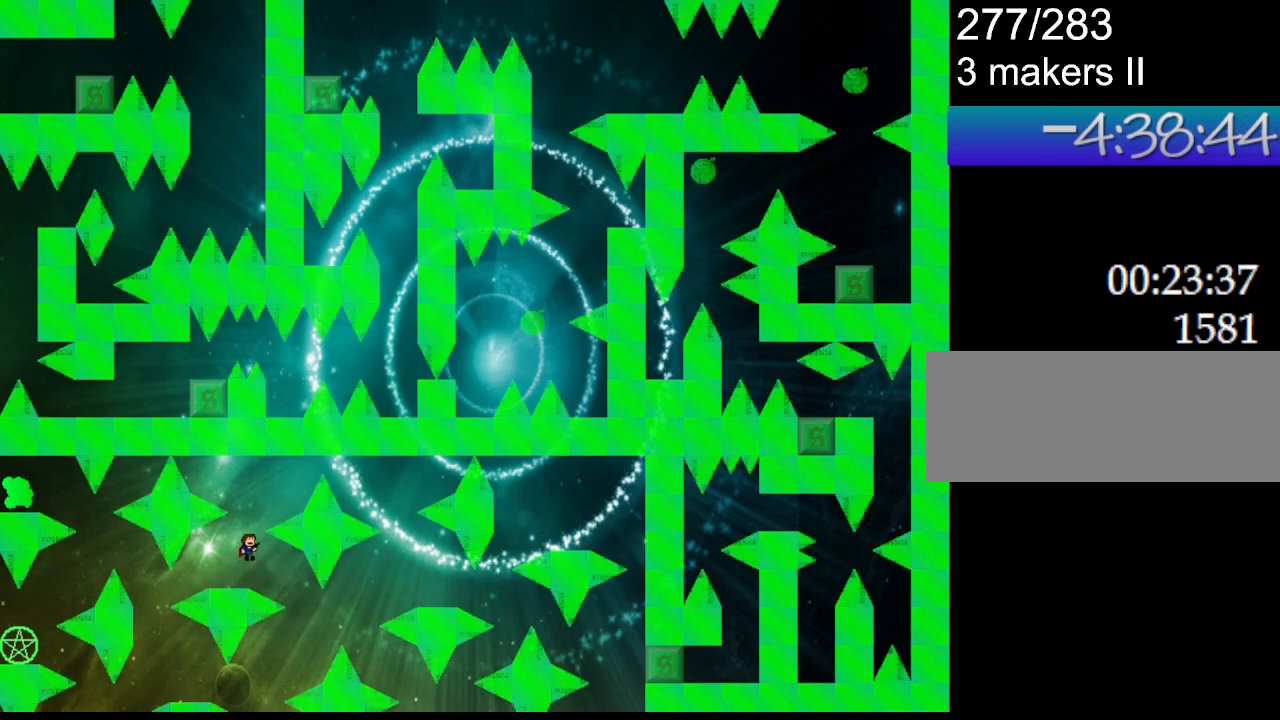
{"keys": ["l_up", "left"], "events": [[317, "left", "down"], [317, "right", "up"], [500, "l_up", "down"]]}
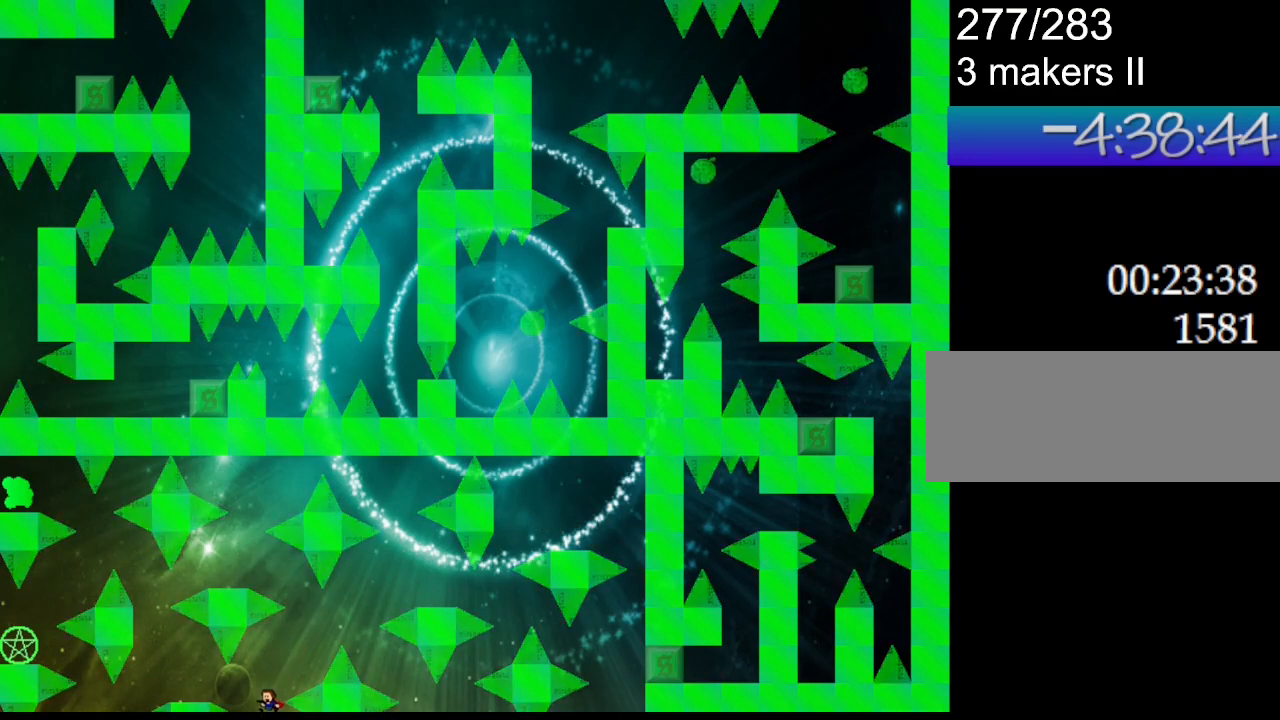
{"keys": [], "events": [[50, "l_up", "up"], [500, "left", "up"]]}
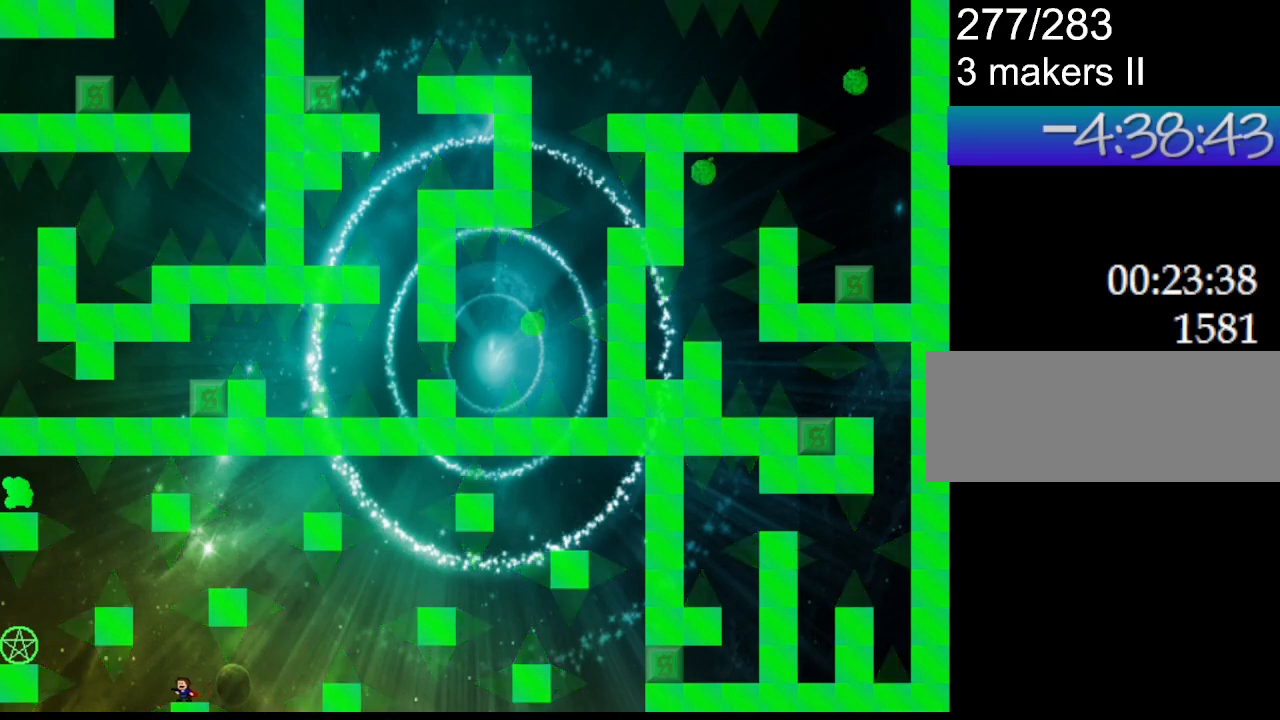
{"keys": ["l_up", "left"], "events": [[450, "l_up", "down"], [450, "left", "down"]]}
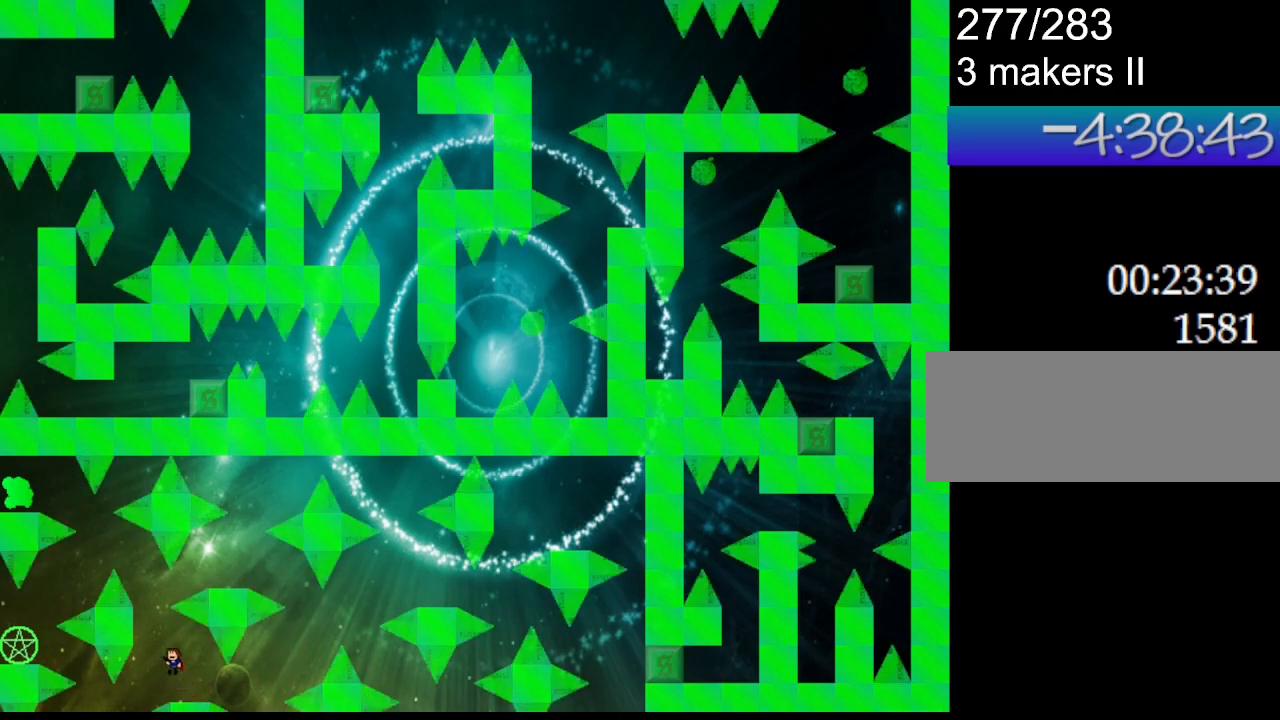
{"keys": ["l_up"], "events": [[217, "left", "up"], [250, "l_up", "up"], [450, "l_up", "down"]]}
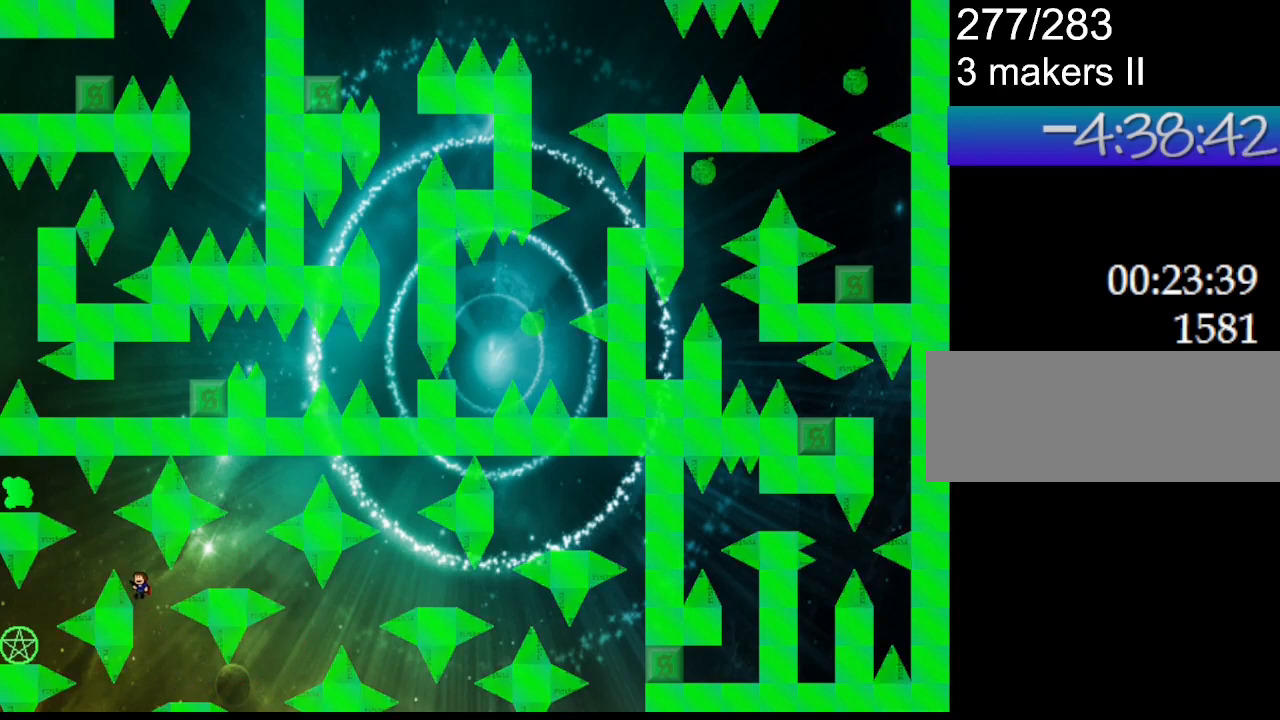
{"keys": ["l_up", "left"], "events": [[83, "left", "down"]]}
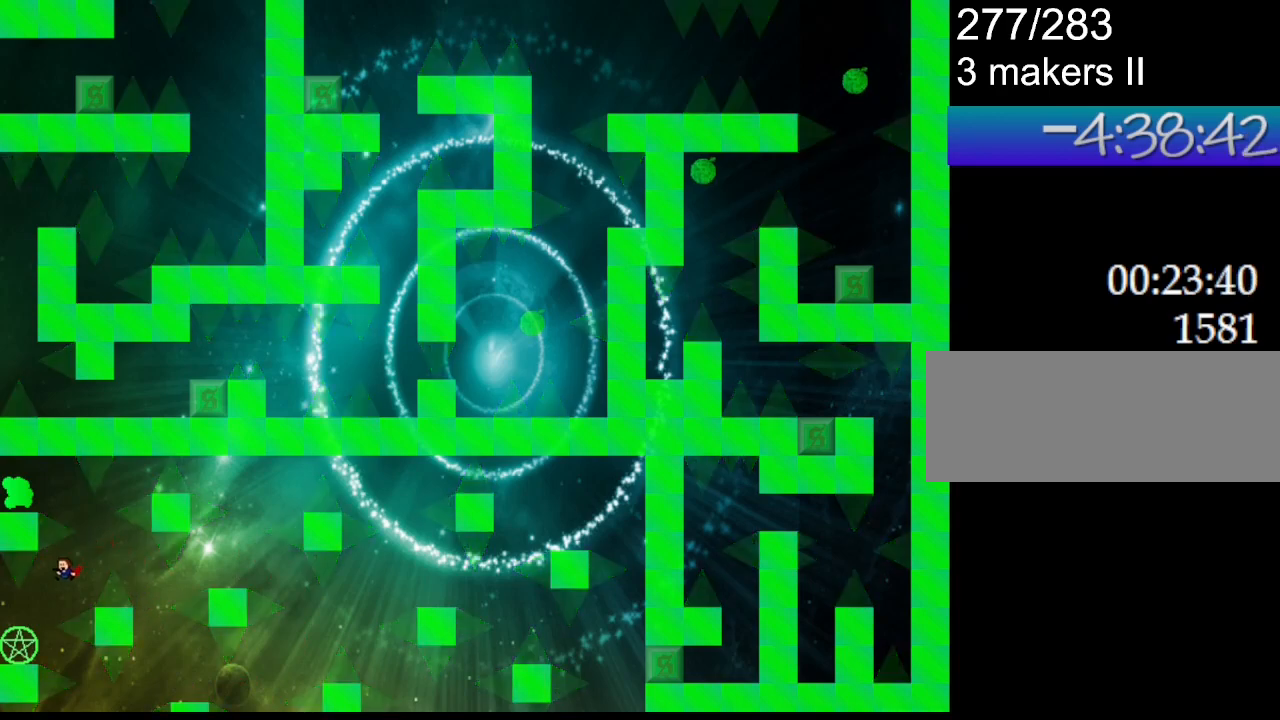
{"keys": ["l_up", "right"], "events": [[183, "l_up", "up"], [250, "left", "up"], [467, "l_up", "down"], [500, "right", "down"]]}
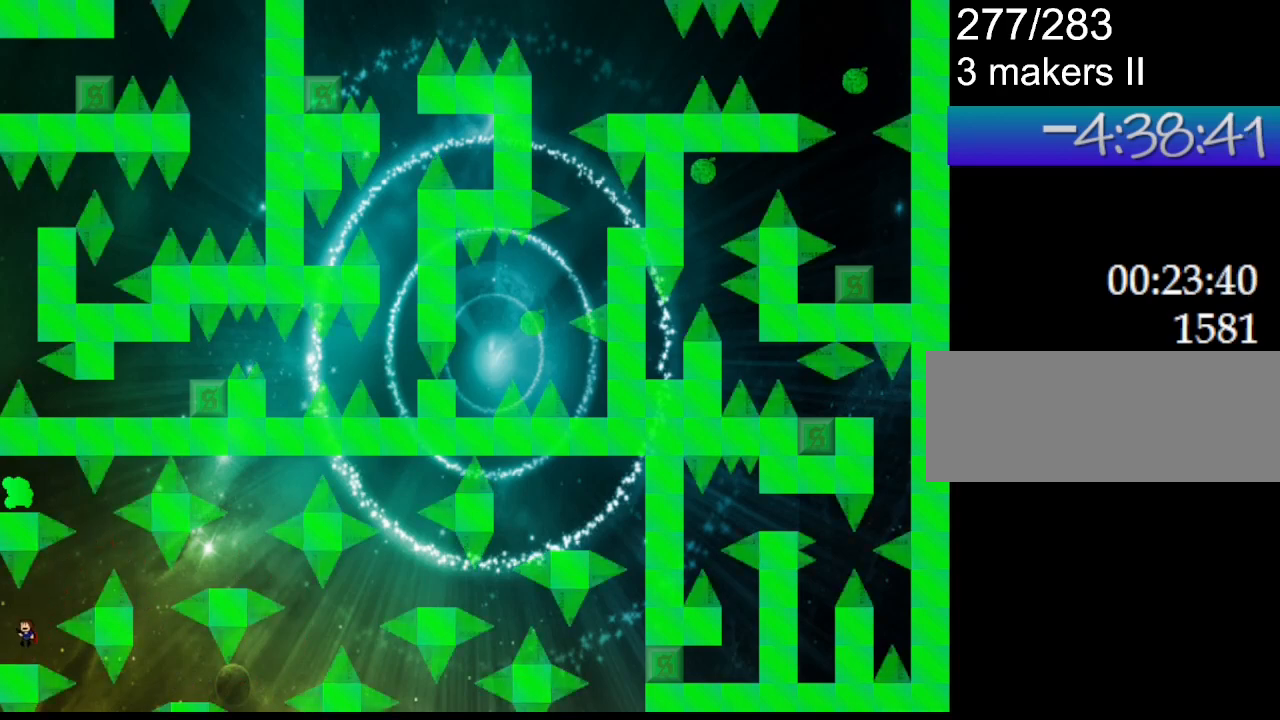
{"keys": ["l_up", "left"], "events": [[367, "l_up", "up"], [417, "l_up", "down"], [433, "right", "up"], [483, "left", "down"]]}
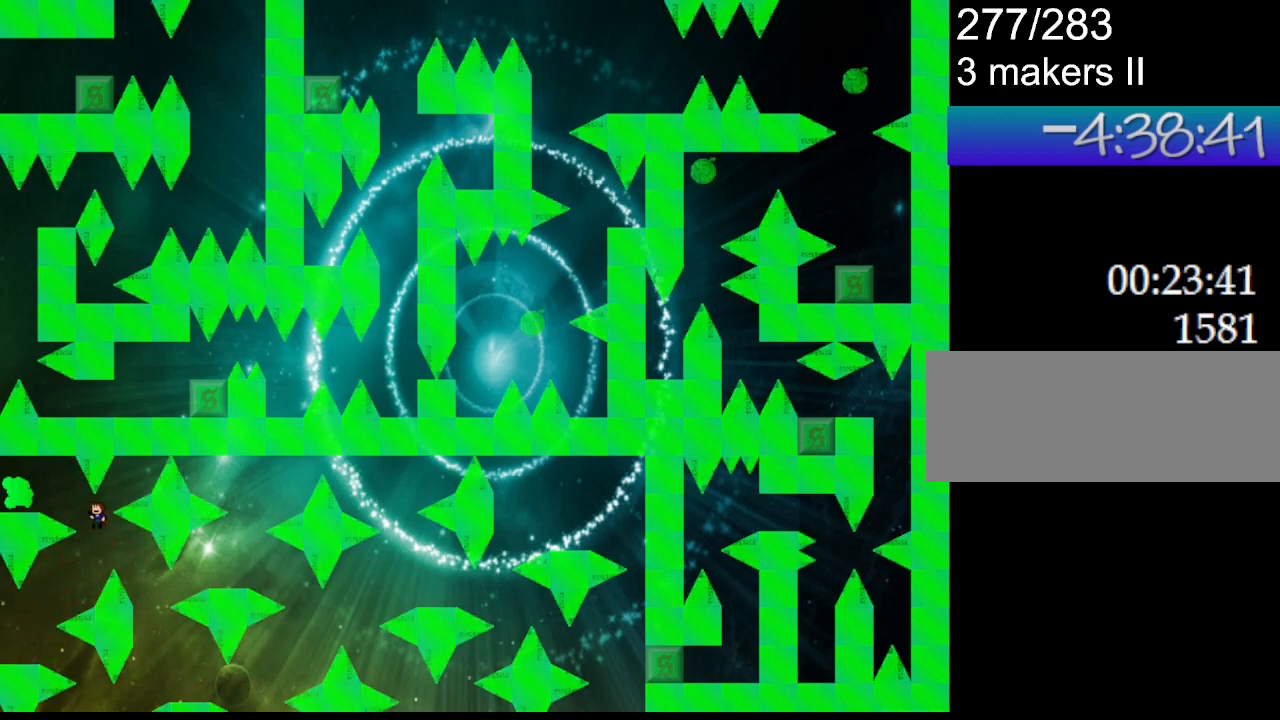
{"keys": [], "events": [[367, "l_up", "up"], [400, "left", "up"]]}
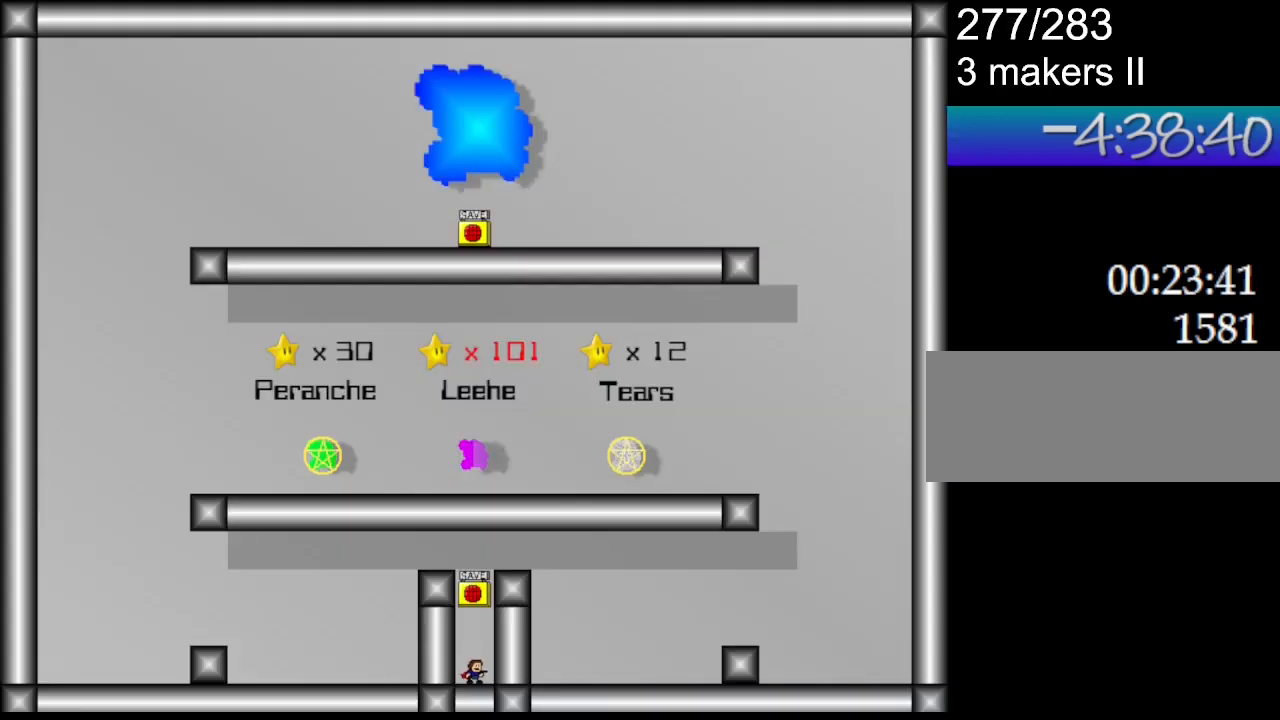
{"keys": ["l_up"], "events": [[500, "l_up", "down"]]}